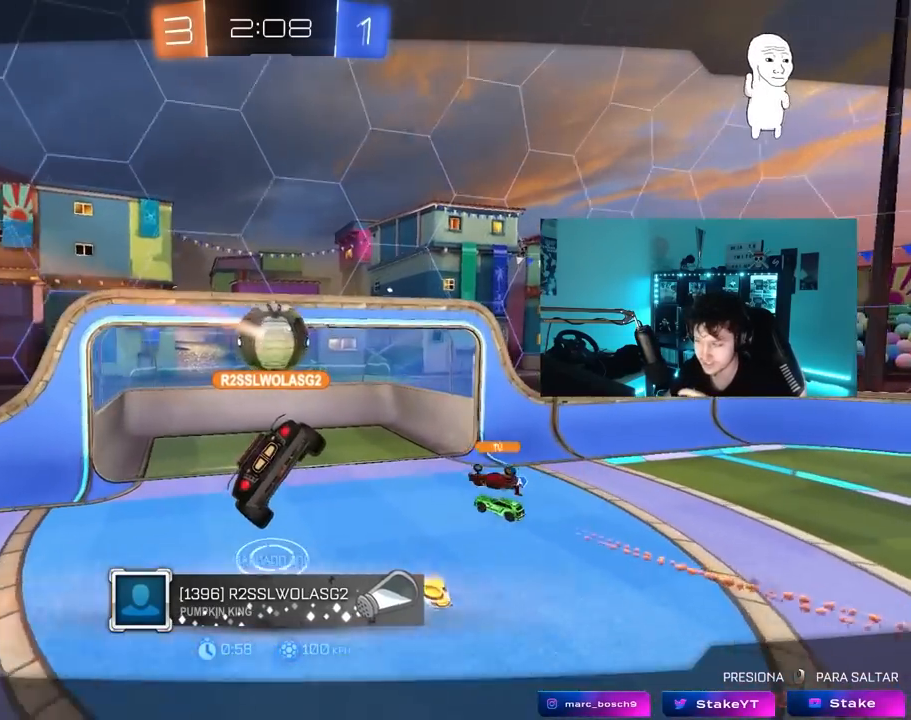
Gameplay with keyboard and mouse; each line is a JSON object with the keys and mouse buttons held at the frame after it. "events" lists presses ("down") and releases ("up") of "1", "2", "3", "4", "5", "a", "alt", "c", "caps_lock", "ctrl", "d", "e", "f", "g", "q", "r", "s", "shift", "space", "t", "tab", "v", "w", "x", "z", "mouse_left", "mouse_wheel" and "mouse_right" between this image and that frame as [ms after this image, input, new state], when the widget could be followed in between. "mouse_left", "mouse_wheel", "mouse_right" = the "left", "wheel", "right" buttons of the "mouse" list. No other keys are recorded. "wheel" means that the mouse wheel is clicked or scrolled. "mouse_move" is the direction in which the mouse moves at that frame (one of eight, or "still"), when it could be read.
{"keys": [], "mouse": ["right"], "mouse_move": "still", "events": [[400, "mouse_right", "down"]]}
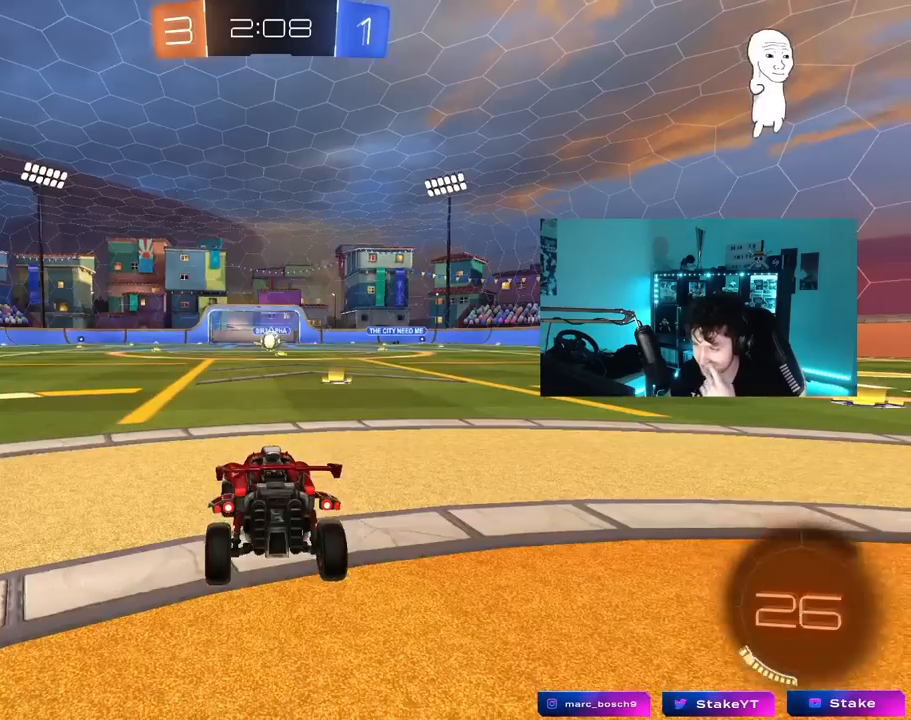
{"keys": [], "mouse": [], "mouse_move": "still", "events": [[33, "mouse_right", "up"], [83, "mouse_right", "down"], [317, "mouse_right", "up"]]}
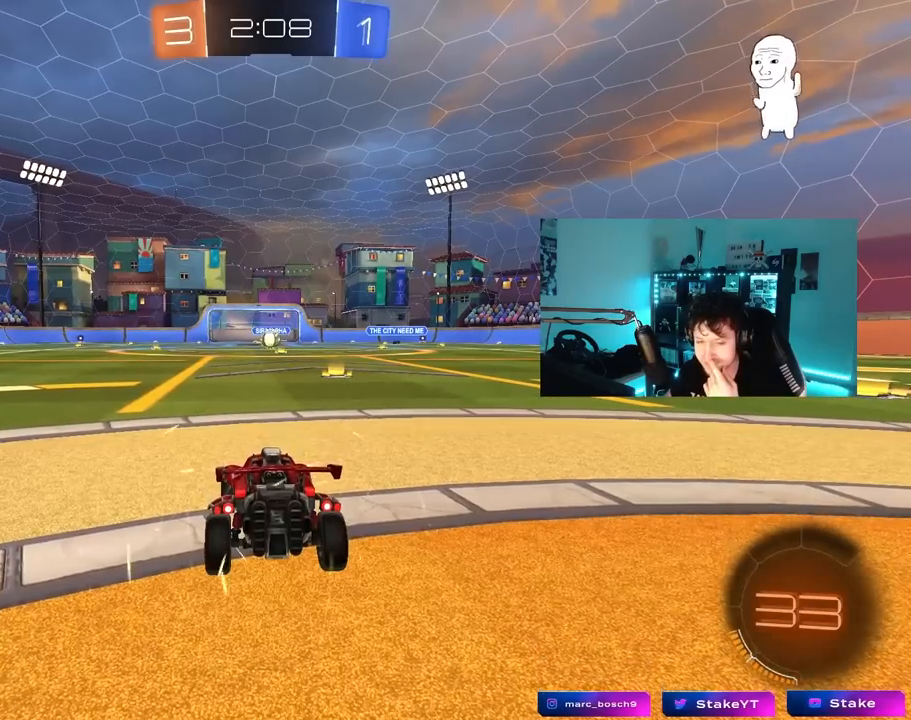
{"keys": [], "mouse": [], "mouse_move": "still", "events": []}
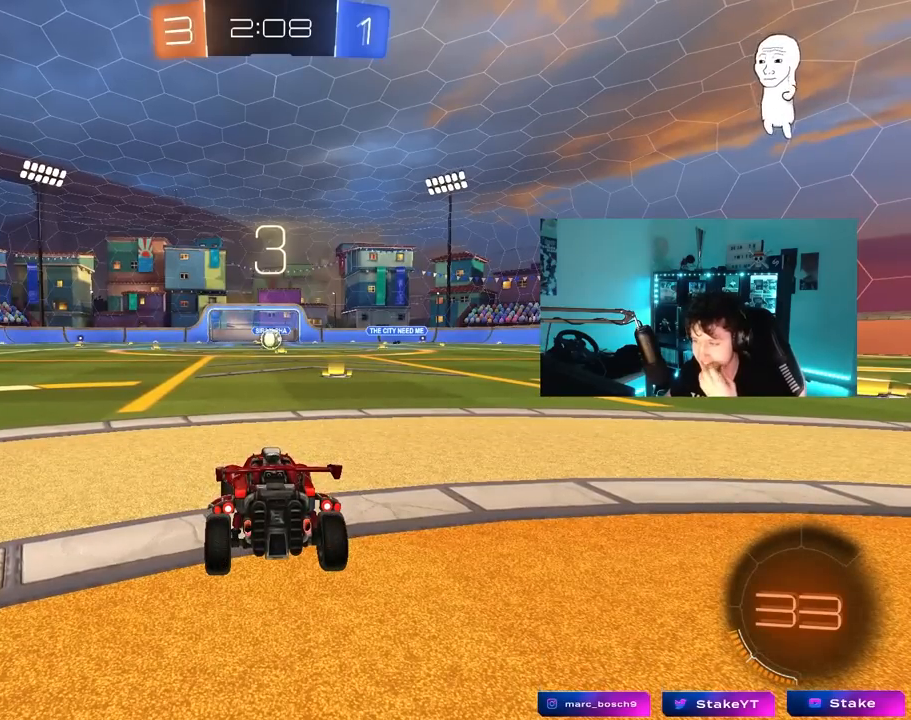
{"keys": [], "mouse": [], "mouse_move": "still", "events": []}
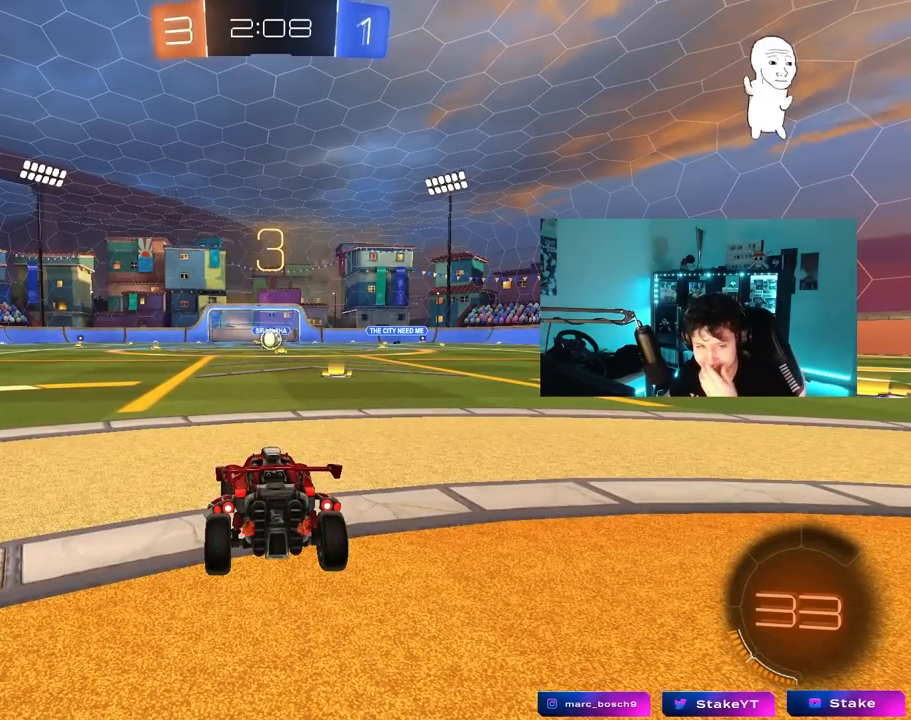
{"keys": [], "mouse": ["wheel"], "mouse_move": "still", "events": [[450, "mouse_wheel", "down"]]}
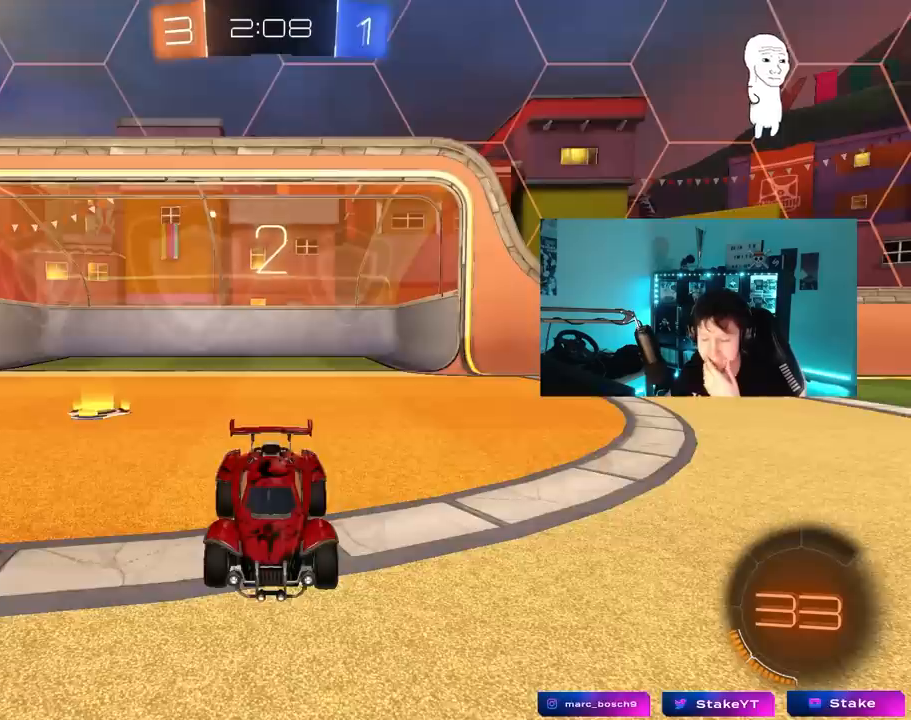
{"keys": [], "mouse": ["wheel"], "mouse_move": "up-right", "events": [[100, "mouse_wheel", "up"], [150, "mouse_wheel", "down"], [333, "mouse_wheel", "up"], [417, "mouse_wheel", "down"]]}
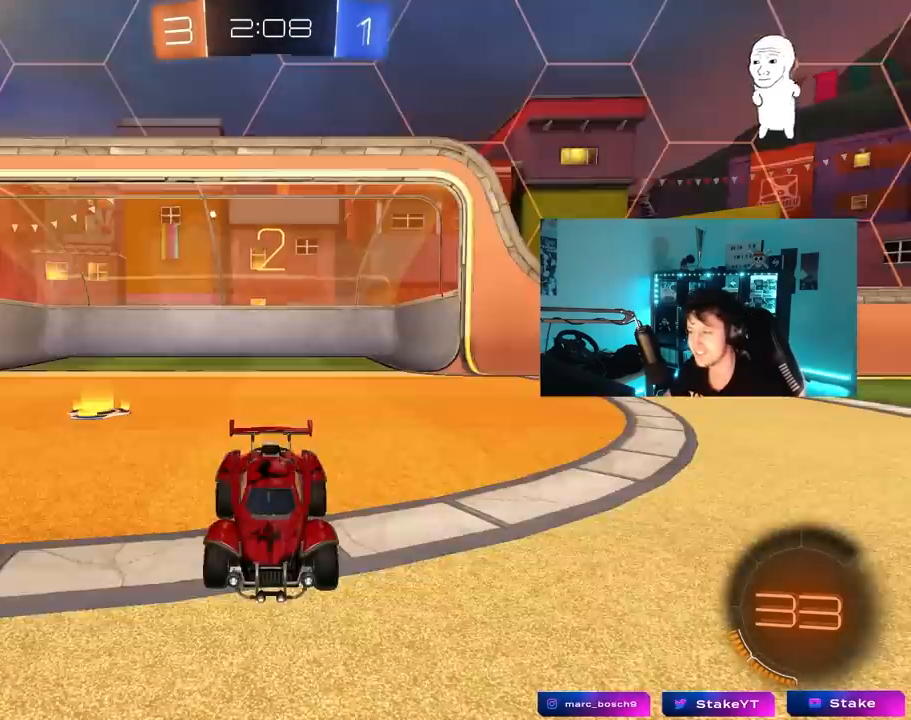
{"keys": ["tab"], "mouse": ["left"], "mouse_move": "down-right", "events": [[50, "mouse_wheel", "up"], [300, "mouse_left", "down"], [350, "tab", "down"]]}
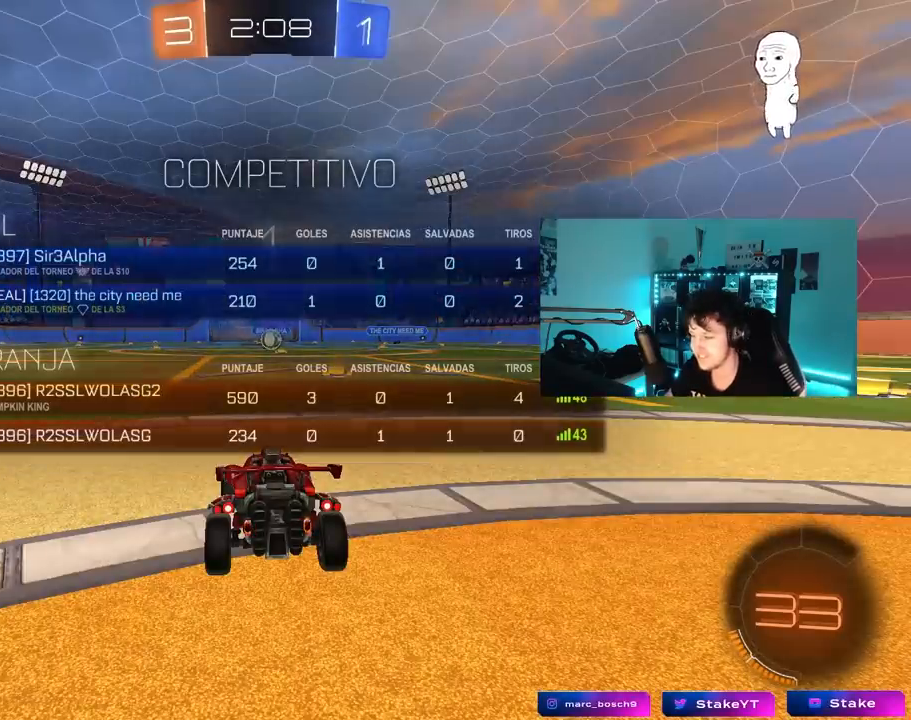
{"keys": ["w"], "mouse": ["left"], "mouse_move": "left", "events": [[83, "mouse_left", "up"], [117, "w", "down"], [267, "mouse_left", "down"], [400, "tab", "up"]]}
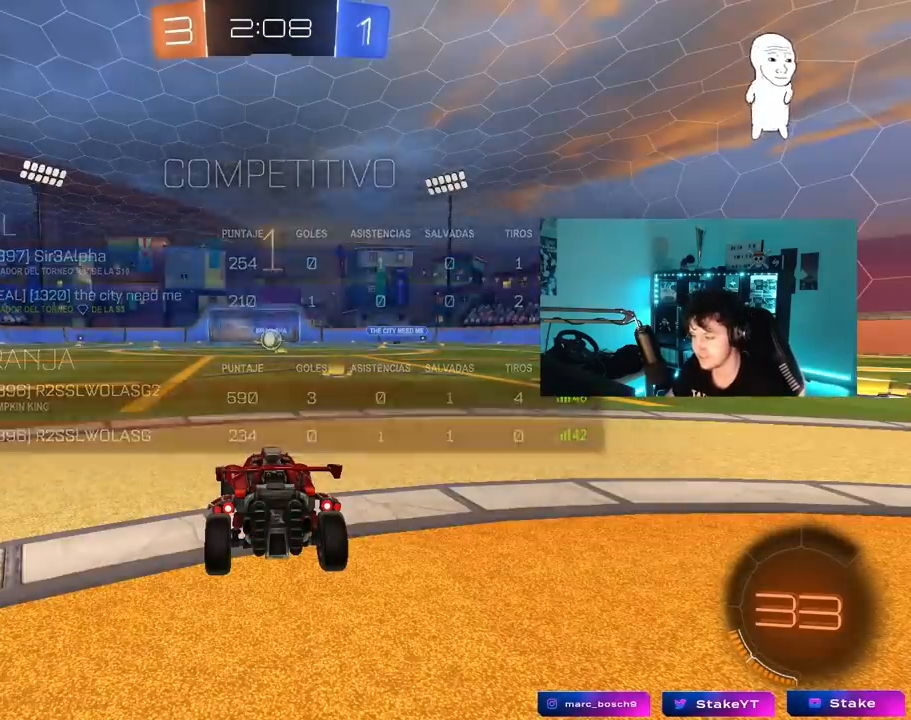
{"keys": ["d", "w"], "mouse": ["left"], "mouse_move": "still", "events": [[283, "d", "down"]]}
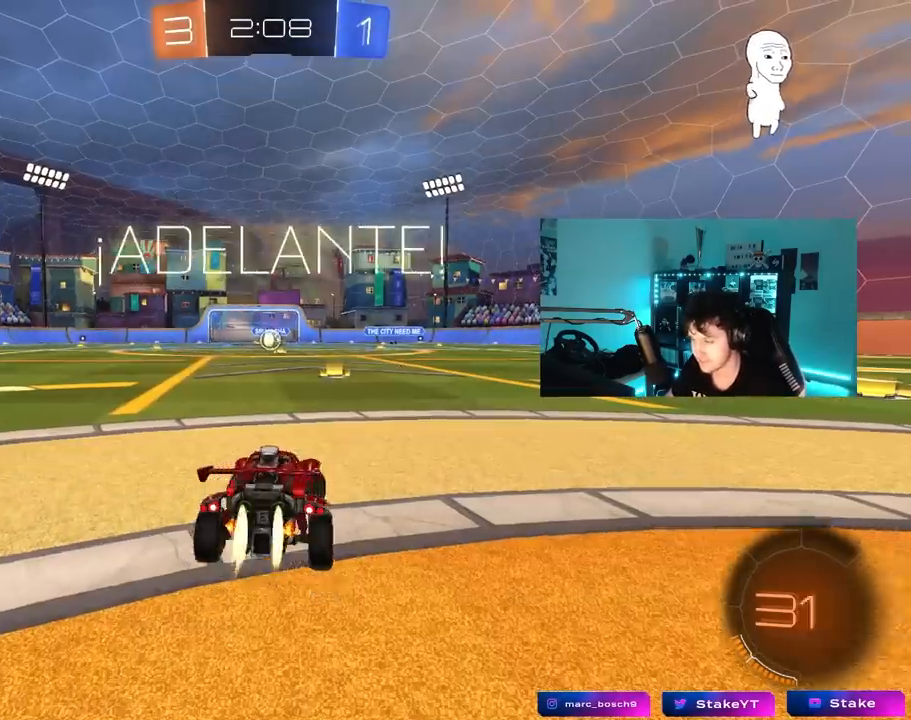
{"keys": ["a", "s", "shift"], "mouse": ["left"], "mouse_move": "still", "events": [[67, "d", "up"], [200, "mouse_right", "down"], [300, "a", "down"], [300, "mouse_left", "up"], [300, "mouse_right", "up"], [333, "mouse_right", "down"], [333, "shift", "down"], [383, "s", "down"], [383, "w", "up"], [483, "mouse_left", "down"], [483, "mouse_right", "up"]]}
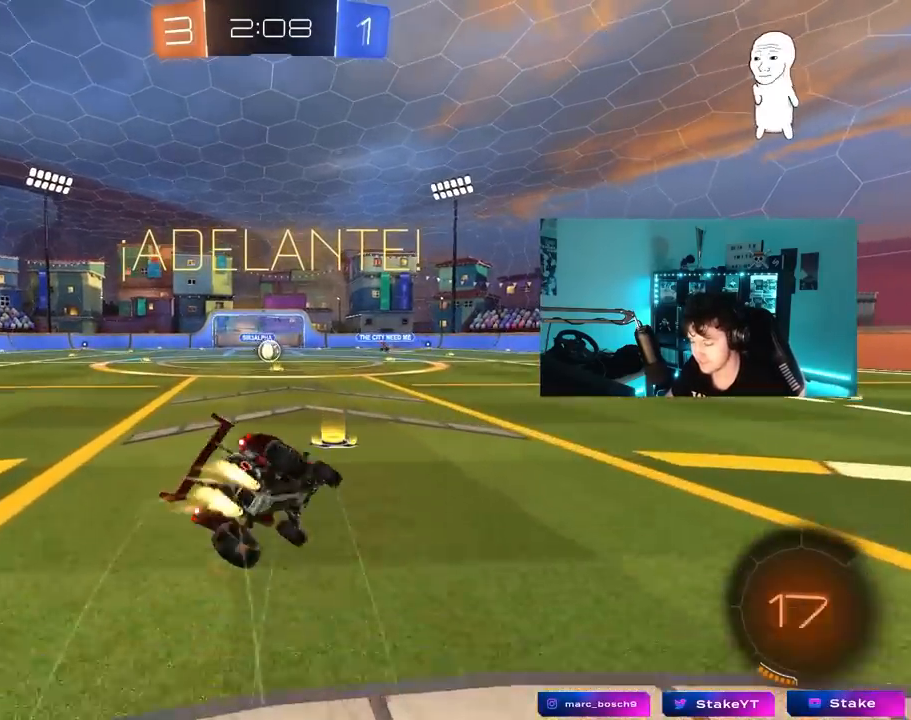
{"keys": ["a", "s", "shift"], "mouse": [], "mouse_move": "still", "events": [[117, "mouse_left", "up"], [317, "s", "up"], [400, "s", "down"]]}
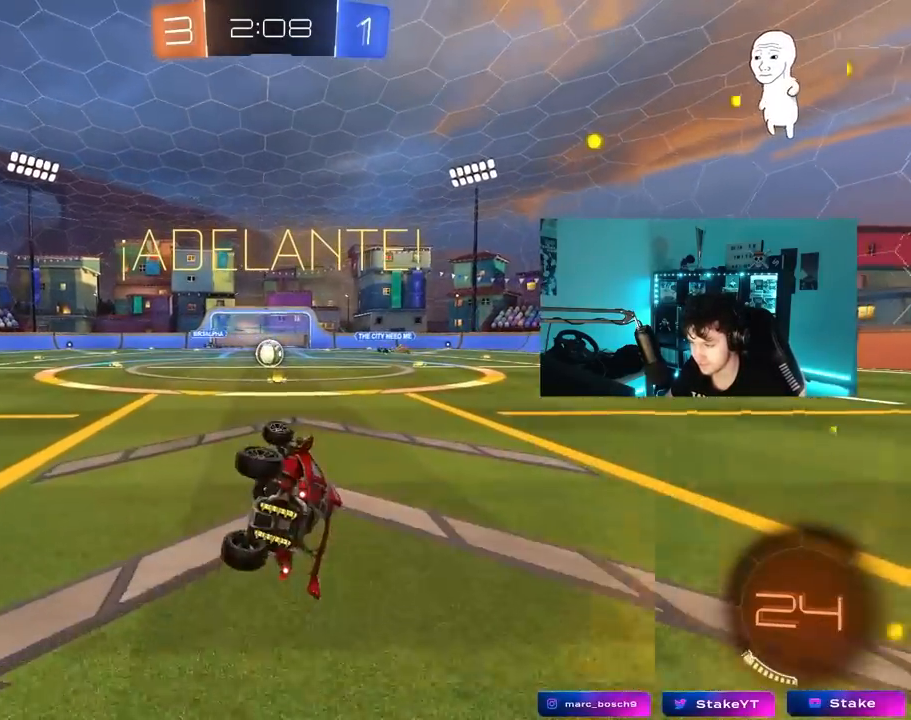
{"keys": ["w"], "mouse": [], "mouse_move": "still", "events": [[133, "shift", "up"], [183, "a", "up"], [183, "s", "up"], [467, "w", "down"]]}
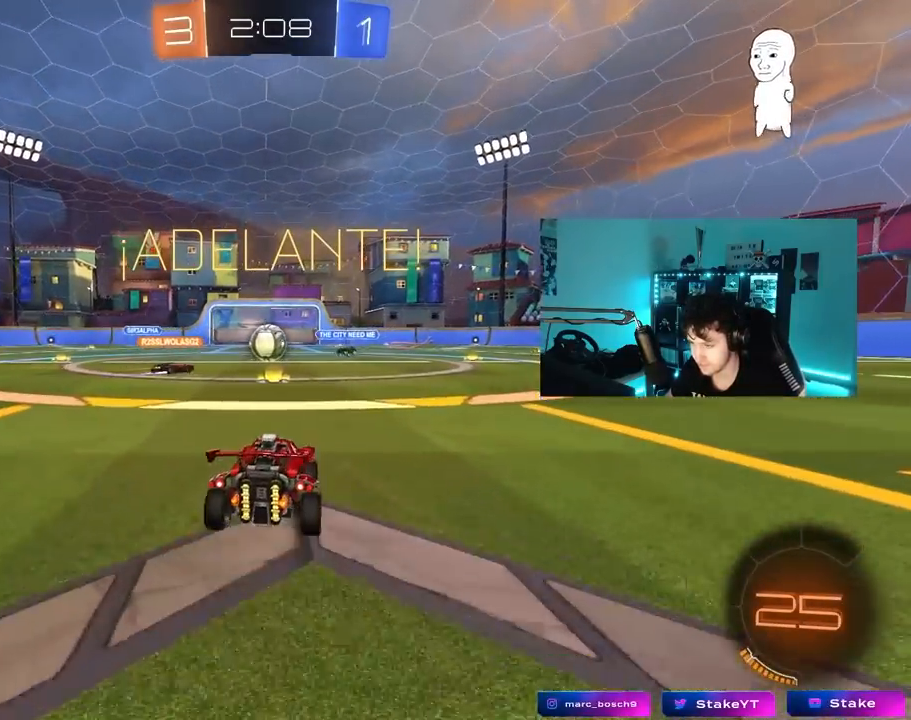
{"keys": ["a", "w"], "mouse": [], "mouse_move": "still", "events": [[117, "a", "down"], [250, "a", "up"], [300, "w", "up"], [350, "d", "down"], [350, "w", "down"], [483, "a", "down"], [483, "d", "up"]]}
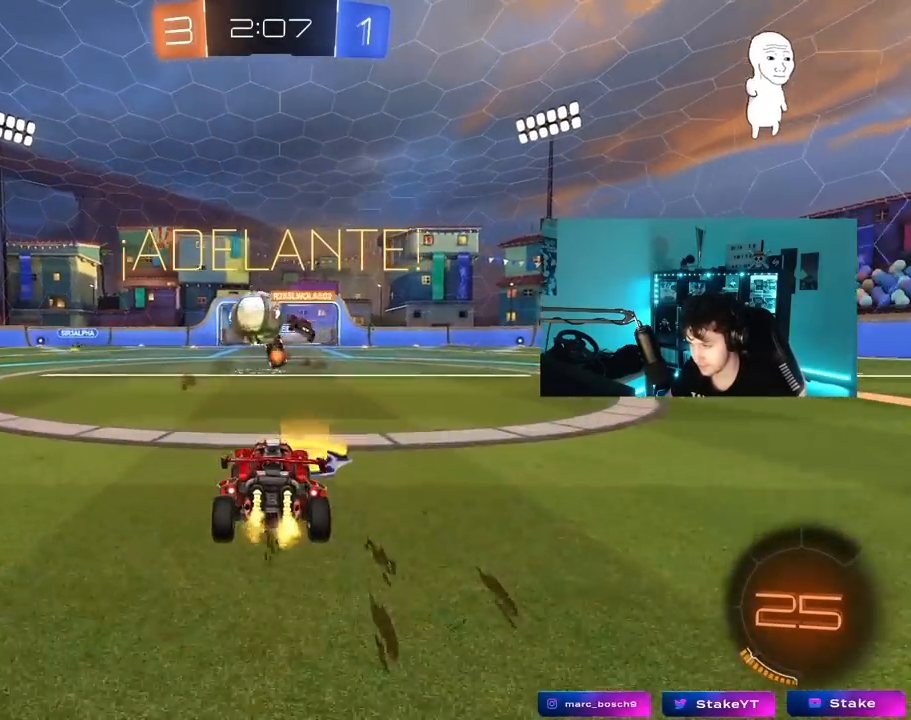
{"keys": ["w"], "mouse": [], "mouse_move": "still", "events": [[33, "d", "down"], [83, "d", "up"], [167, "shift", "down"], [267, "shift", "up"], [500, "a", "up"]]}
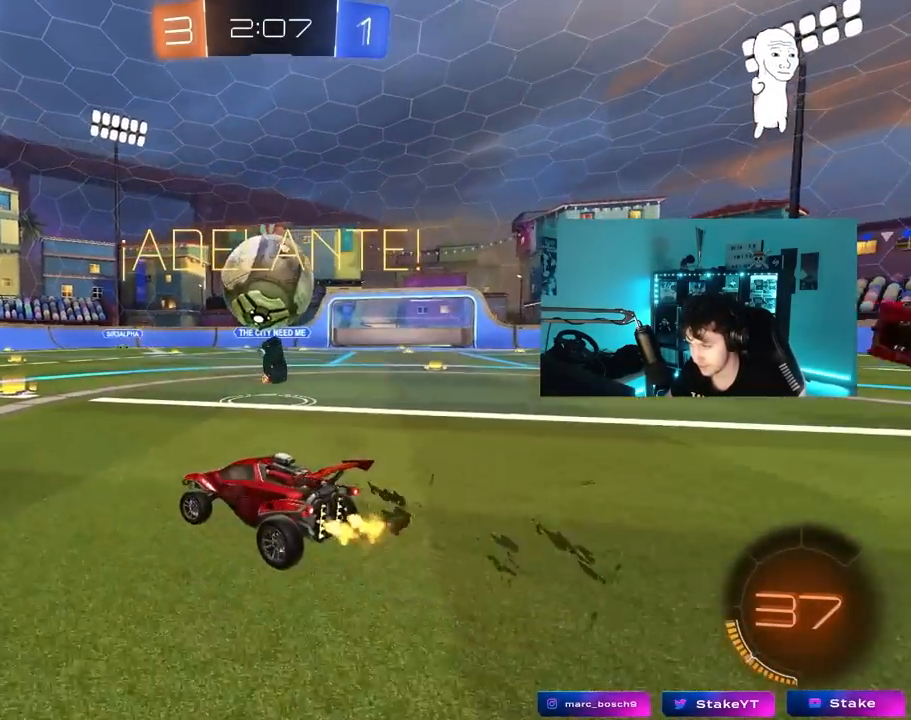
{"keys": ["d", "w"], "mouse": [], "mouse_move": "down-left", "events": [[50, "w", "up"], [283, "d", "down"], [283, "w", "down"], [333, "shift", "down"], [467, "shift", "up"]]}
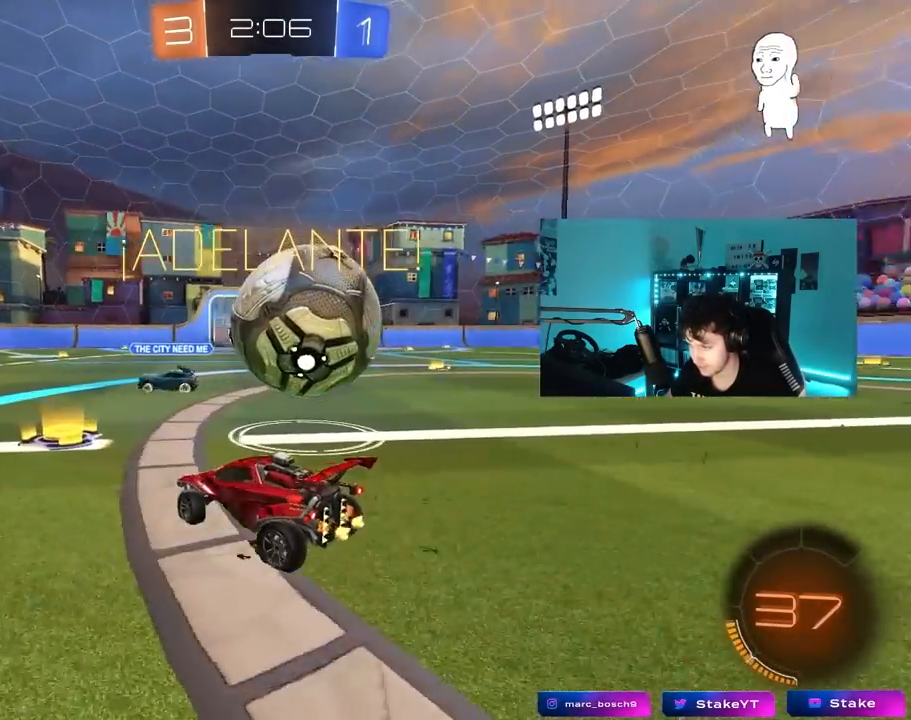
{"keys": ["a", "w"], "mouse": ["left"], "mouse_move": "right", "events": [[17, "w", "up"], [300, "w", "down"], [383, "mouse_left", "down"], [433, "a", "down"], [433, "d", "up"]]}
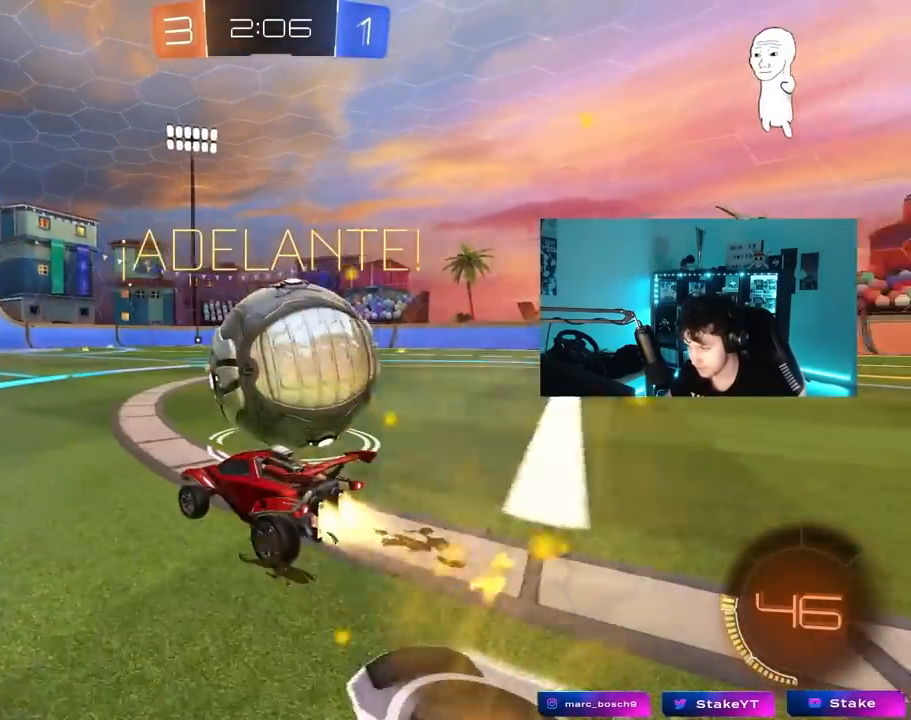
{"keys": ["d", "w"], "mouse": ["left"], "mouse_move": "up-left", "events": [[33, "a", "up"], [33, "d", "down"], [83, "mouse_left", "up"], [167, "shift", "down"], [167, "w", "up"], [217, "shift", "up"], [500, "mouse_left", "down"], [500, "w", "down"]]}
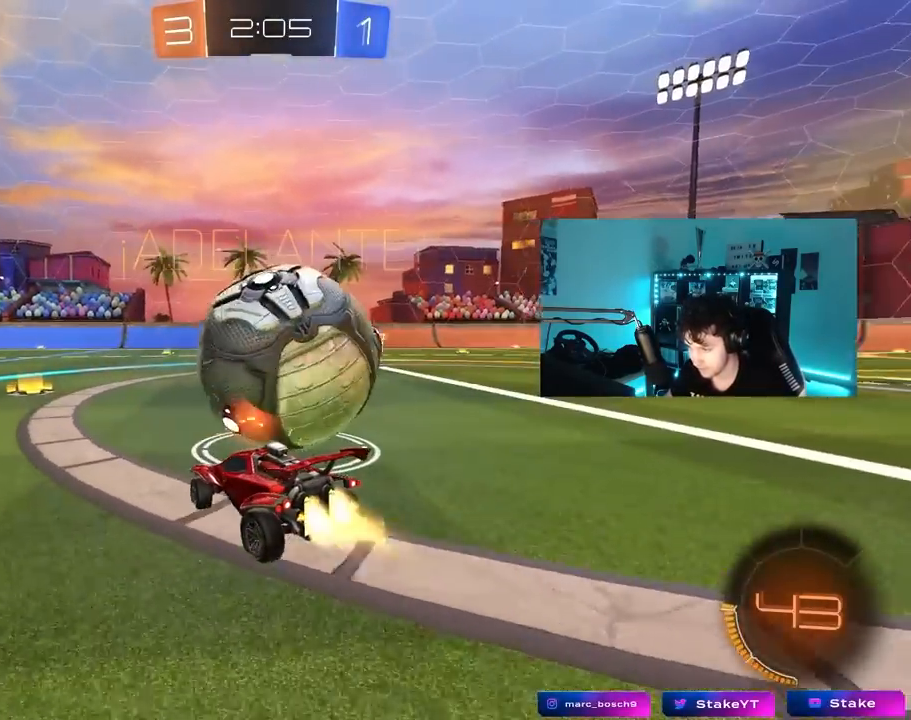
{"keys": ["a", "w"], "mouse": ["left"], "mouse_move": "down-left", "events": [[50, "d", "up"], [183, "d", "down"], [233, "mouse_left", "up"], [333, "mouse_left", "down"], [367, "d", "up"], [467, "a", "down"]]}
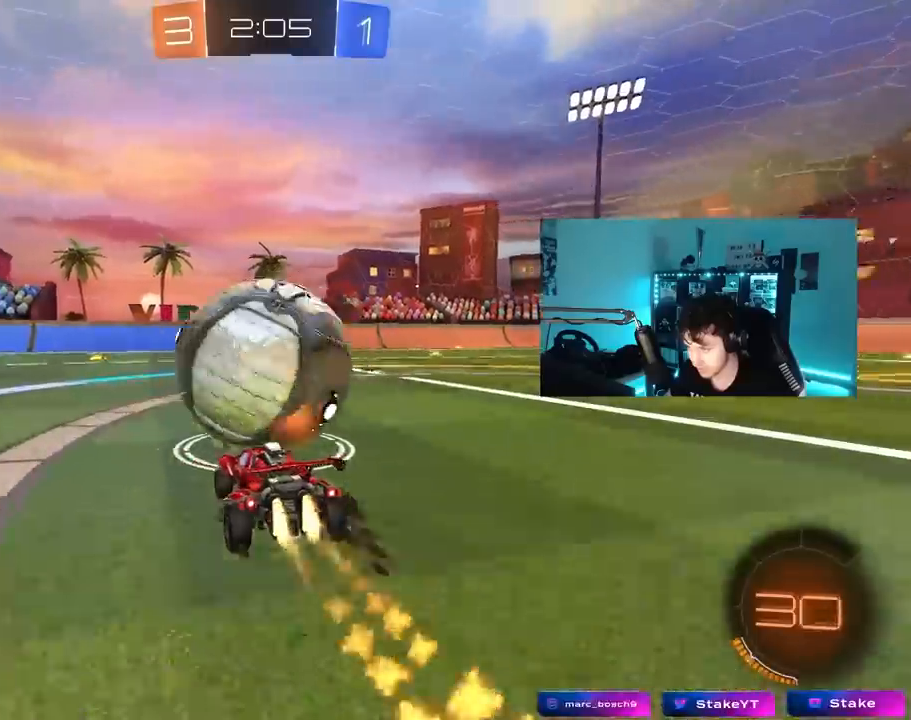
{"keys": ["d", "s", "shift"], "mouse": ["left"], "mouse_move": "still", "events": [[67, "a", "up"], [67, "mouse_right", "down"], [150, "d", "down"], [150, "mouse_right", "up"], [200, "mouse_right", "down"], [200, "shift", "down"], [250, "s", "down"], [300, "w", "up"], [383, "mouse_right", "up"]]}
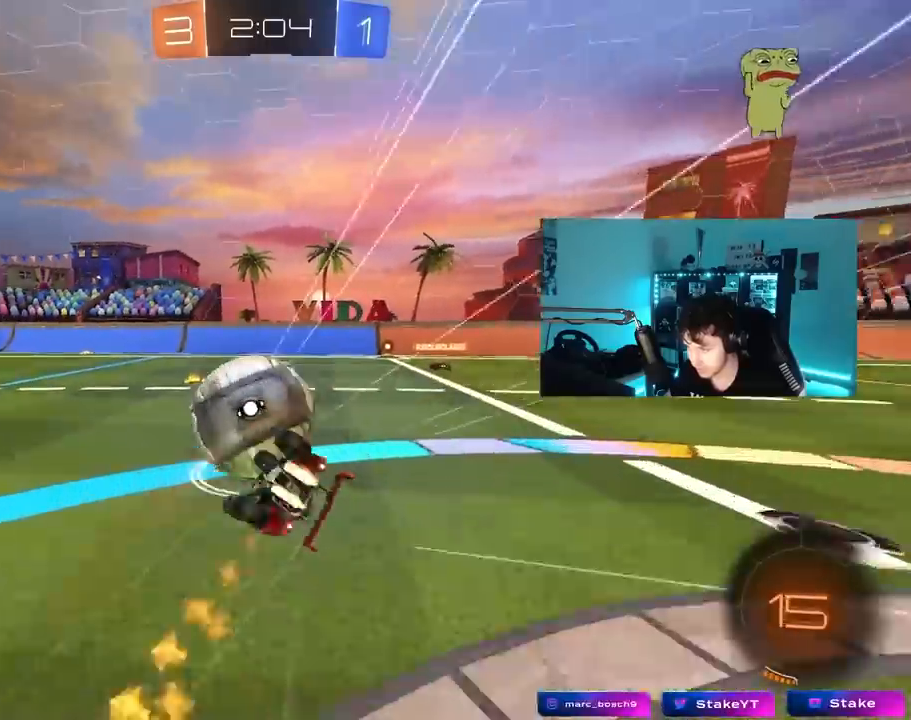
{"keys": ["d"], "mouse": [], "mouse_move": "still", "events": [[83, "s", "up"], [133, "mouse_left", "up"], [267, "s", "down"], [450, "s", "up"], [450, "shift", "up"]]}
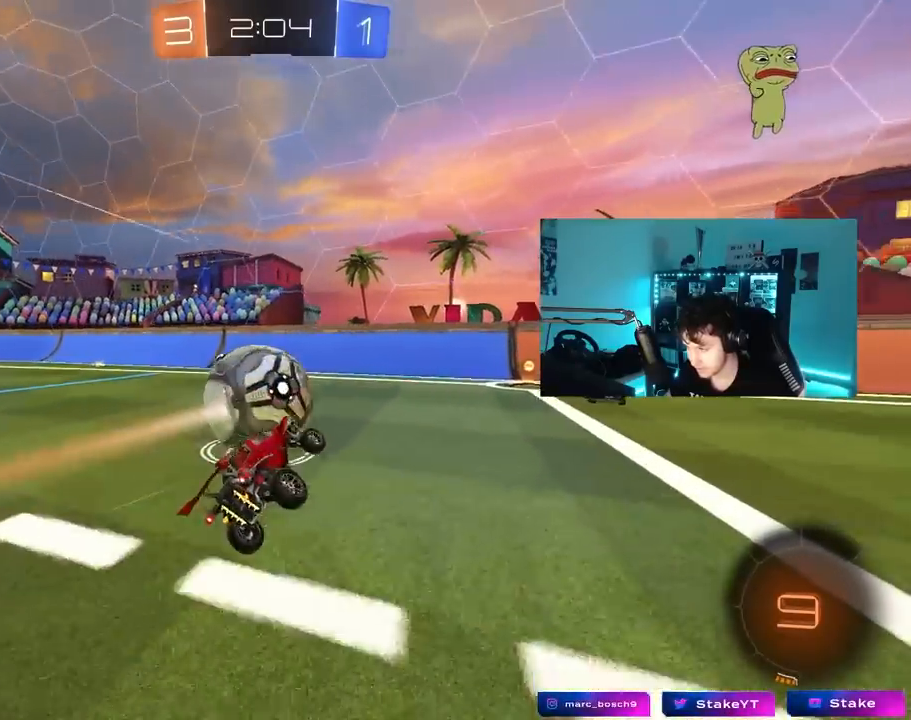
{"keys": ["d", "w"], "mouse": [], "mouse_move": "still", "events": [[50, "d", "up"], [50, "space", "down"], [183, "space", "up"], [183, "w", "down"], [233, "d", "down"]]}
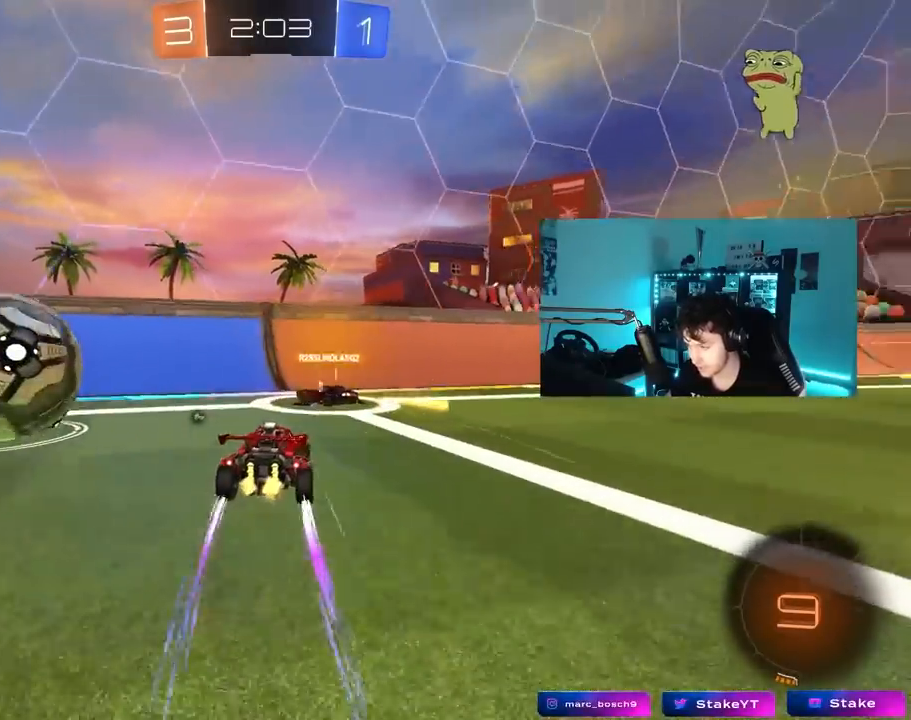
{"keys": ["w"], "mouse": [], "mouse_move": "still", "events": [[17, "shift", "down"], [67, "shift", "up"], [483, "d", "up"]]}